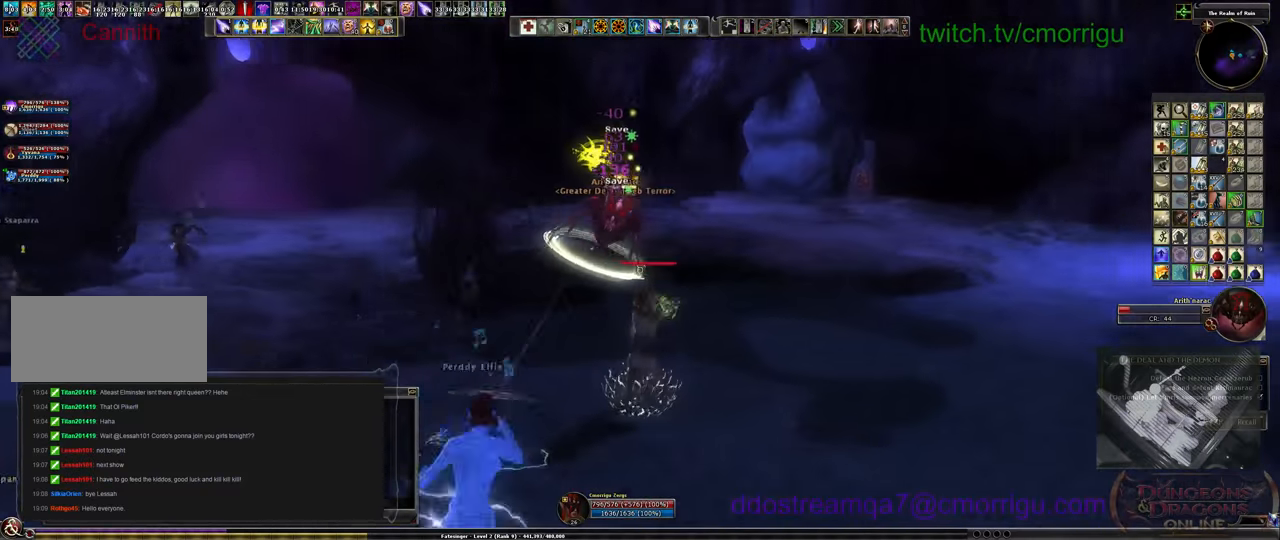
Gameplay with keyboard; each line is a JSON object with the keys held at the frame after it. "events" lists presses ("down") and releases ("up") of ".", "/", "0", "1", "2", "3", "4", "5", "6", "7", "8", "9", "a", "b", "backslash", "backspace", "c", "caps_lock", "comma", "ctrl_l", "ctrl_r", "d", "e", "equals", "escape", "f", "f1", "f10", "f11", "f12", "f2", "f3", "f4", "f5", "f6", "f7", "f8", "f9", "g", "h", "i", "j", "k", "l", "lbracket", "m", "minus", "n", "o", "p", "q", "quote", "r", "rbracket", "return", "s", "semicolon", "shift_l", "shift_r", "space", "t", "tab", "tilde", "u", "v", "w", "x", "y" and "z" between this image and that frame as [ms after this image, input, new state], when the widget could be followed in between. No other keys are recorded. Mouse input is not recorded.
{"keys": ["a"], "events": []}
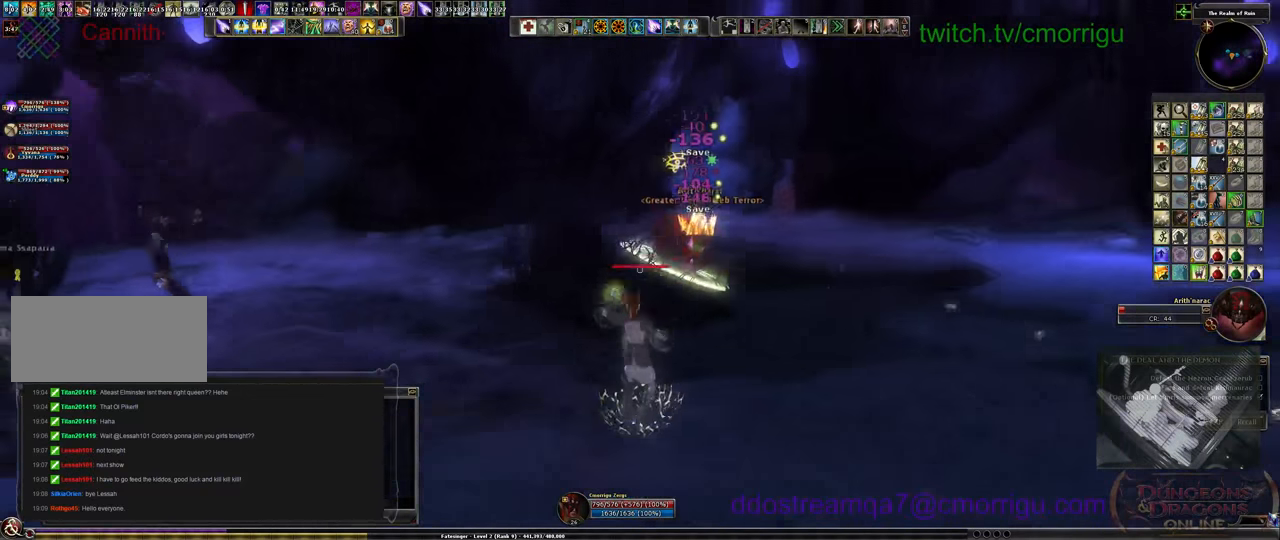
{"keys": ["a"], "events": [[100, "space", "down"], [234, "space", "up"]]}
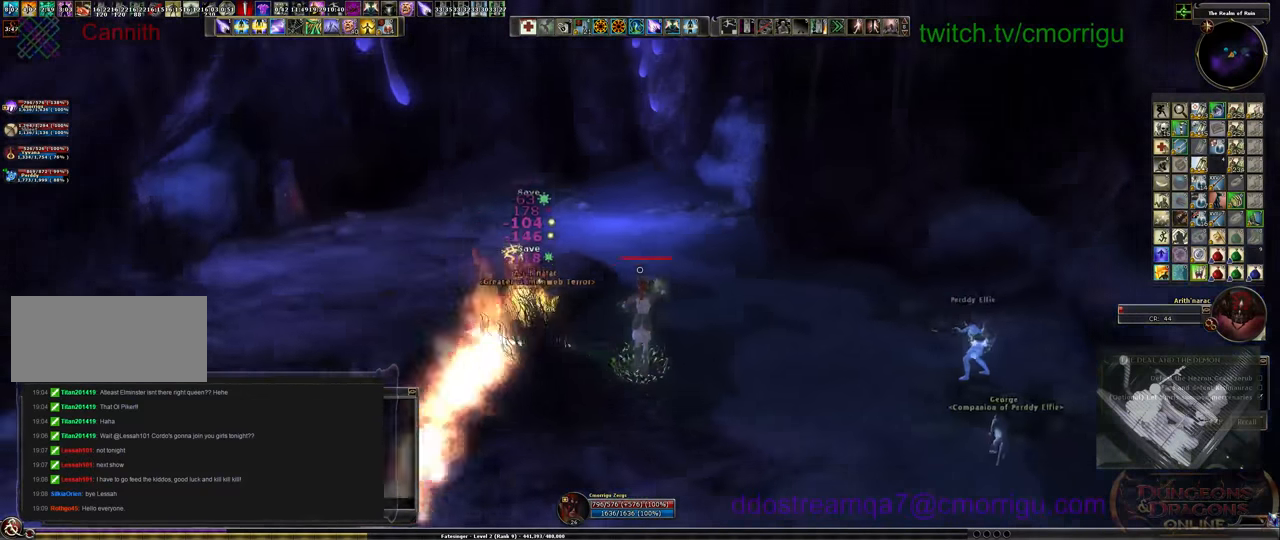
{"keys": ["a"], "events": []}
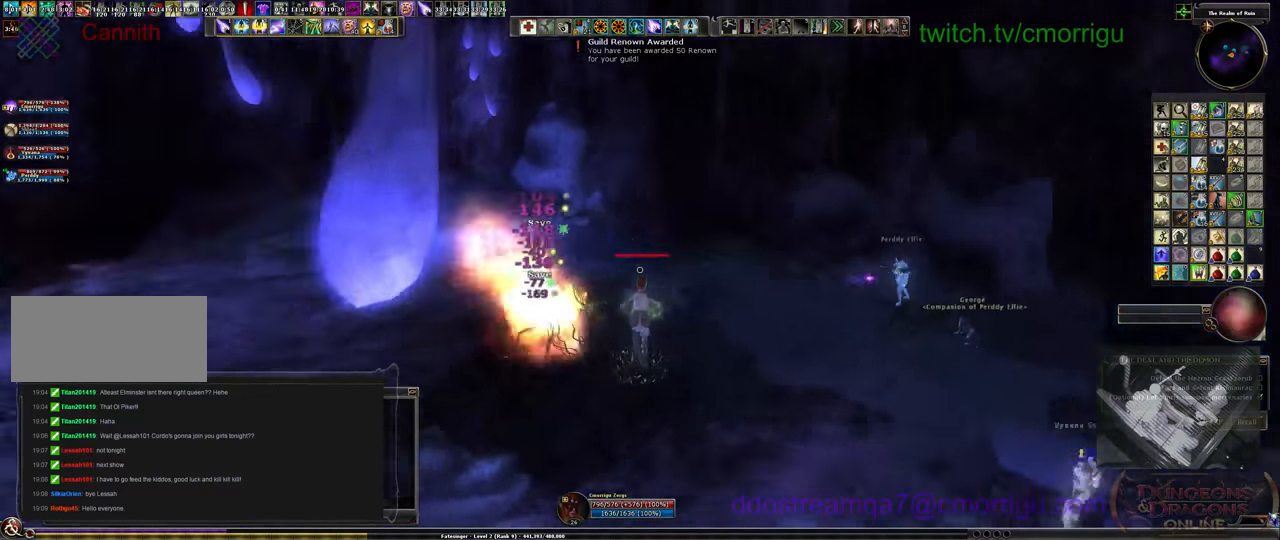
{"keys": ["a"], "events": []}
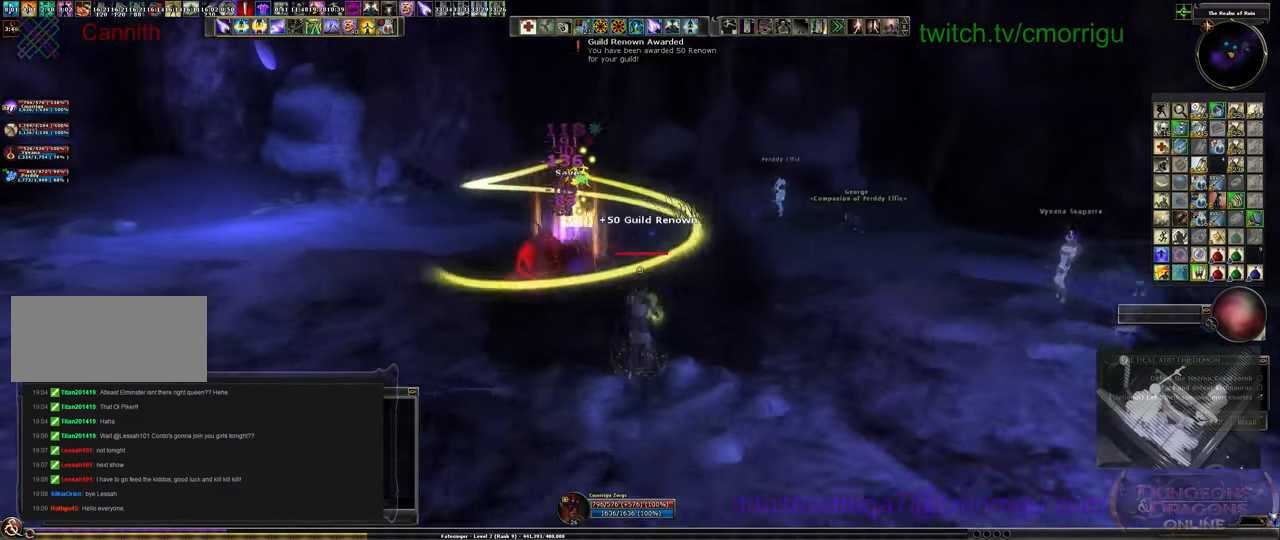
{"keys": ["a"], "events": []}
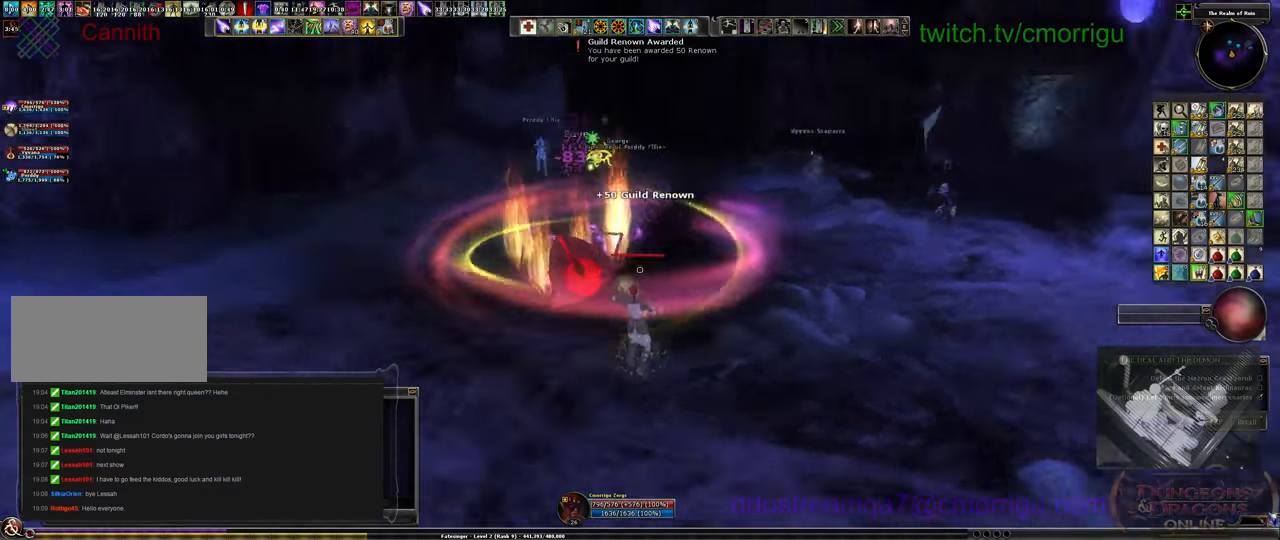
{"keys": ["a"], "events": []}
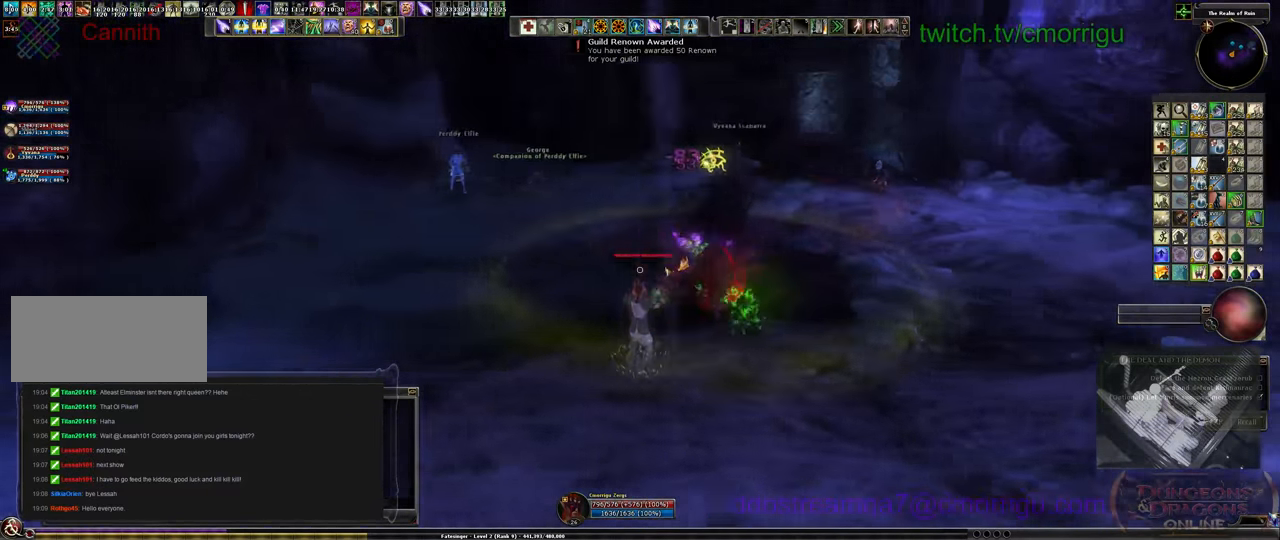
{"keys": ["a"], "events": []}
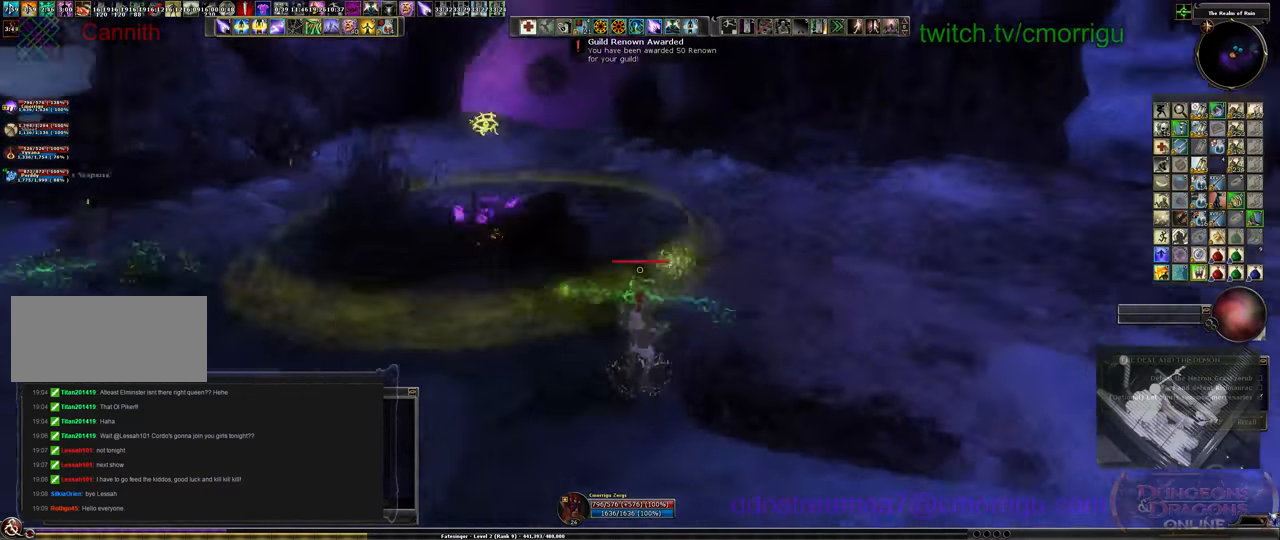
{"keys": ["d", "w"], "events": [[134, "a", "up"], [200, "d", "down"], [267, "w", "down"]]}
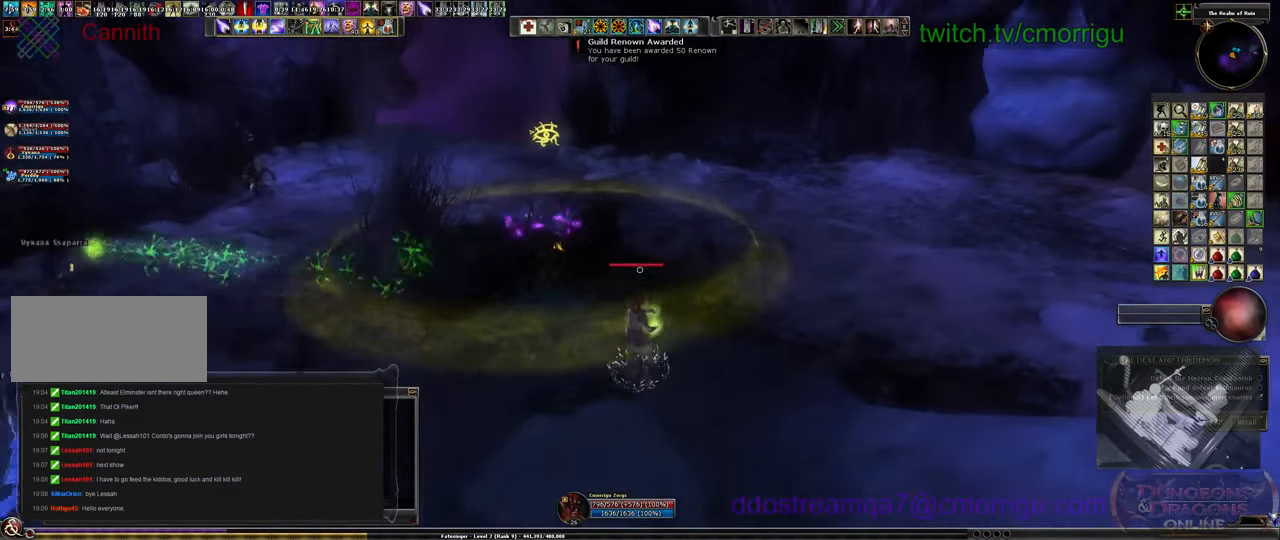
{"keys": ["d"], "events": [[300, "w", "up"]]}
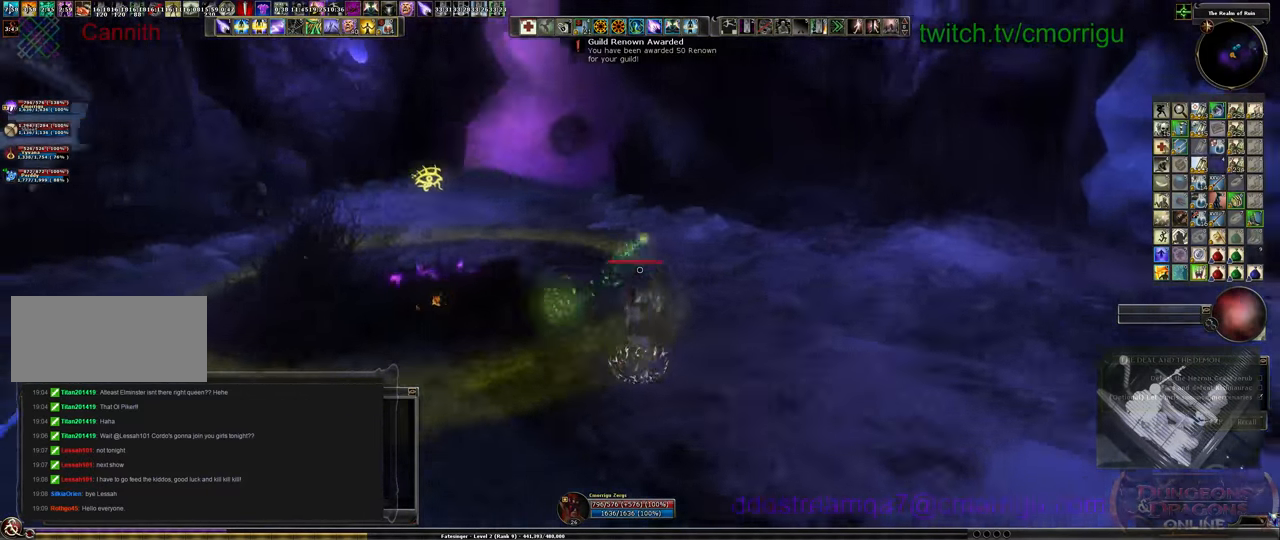
{"keys": ["d", "w"], "events": [[367, "w", "down"]]}
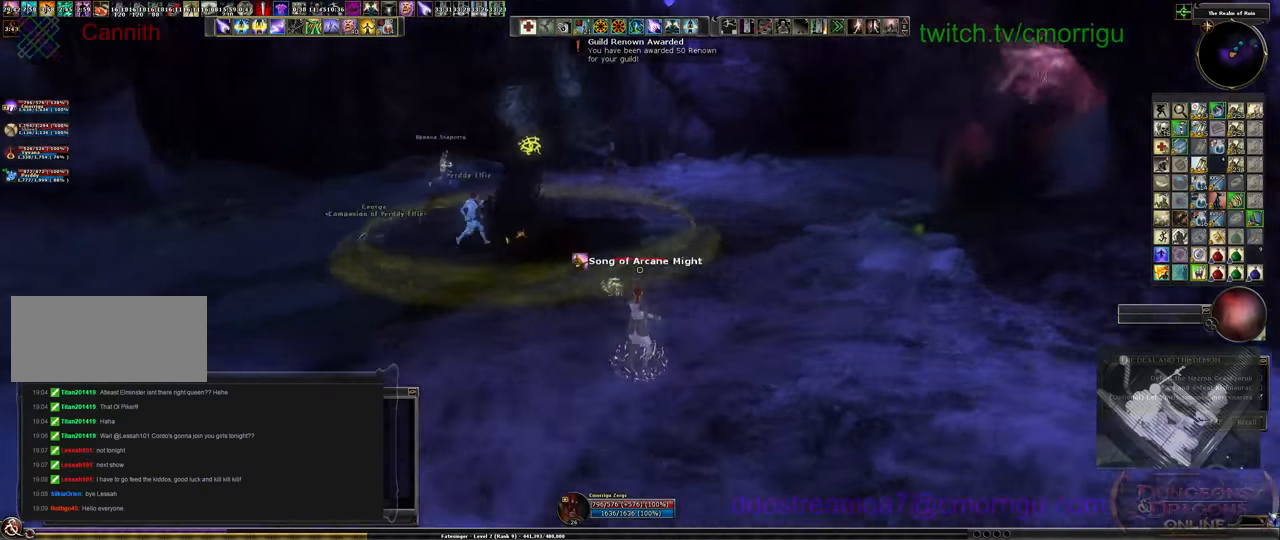
{"keys": ["d", "w"], "events": []}
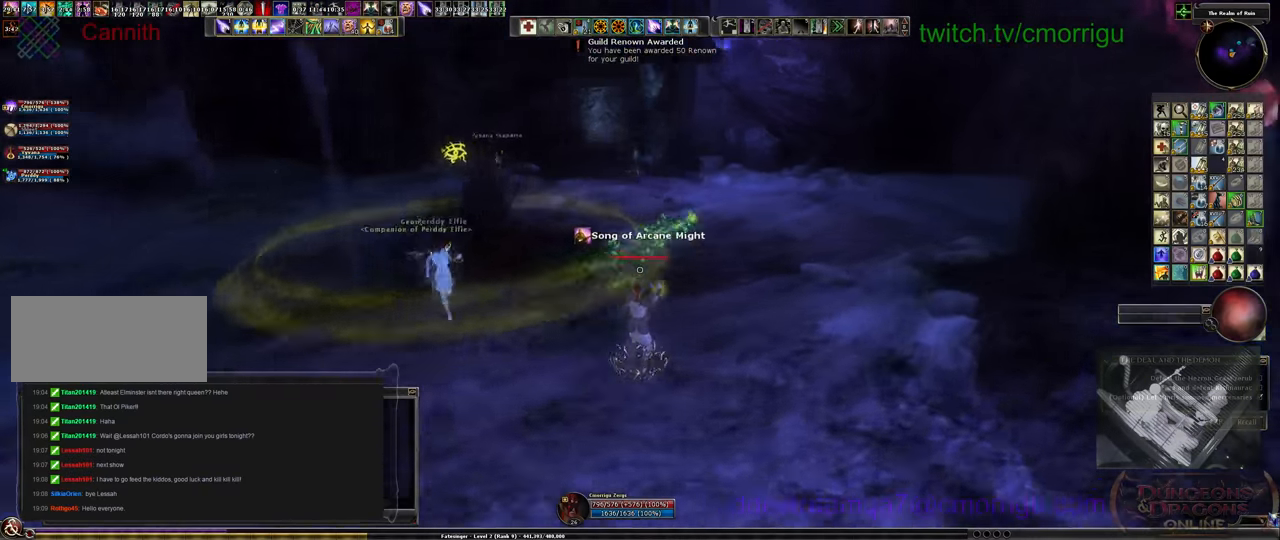
{"keys": ["w"], "events": [[200, "d", "up"]]}
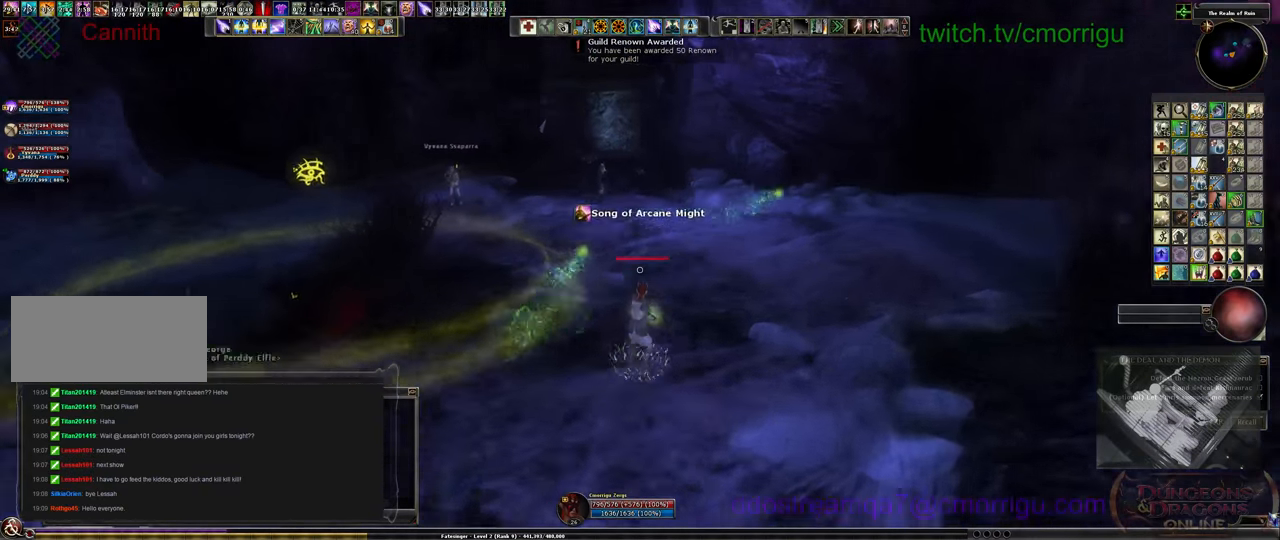
{"keys": [], "events": [[433, "w", "up"]]}
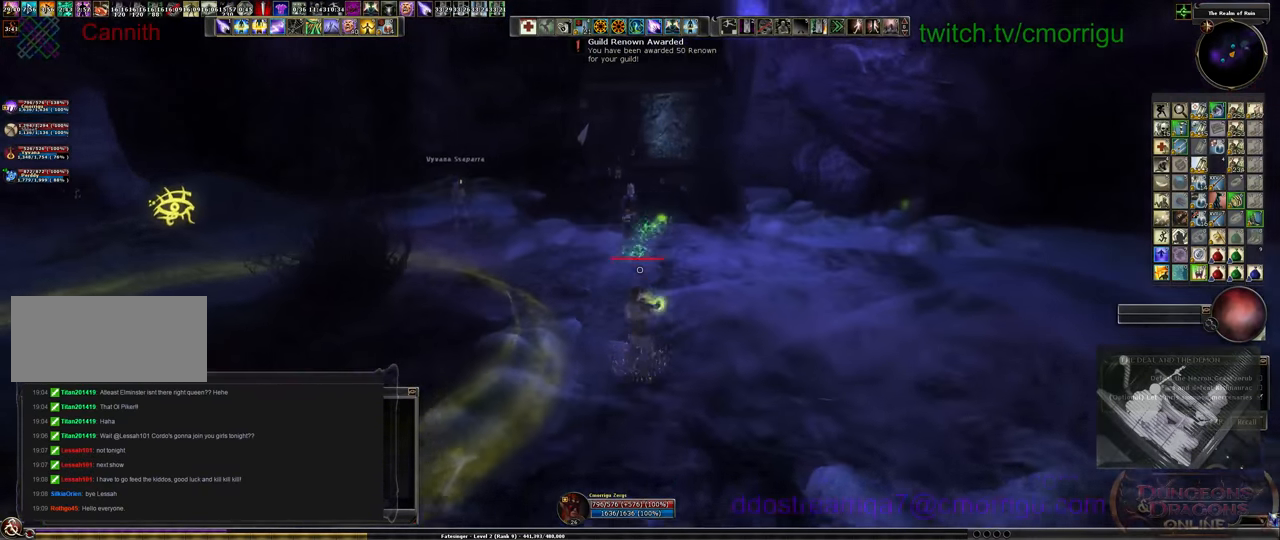
{"keys": [], "events": []}
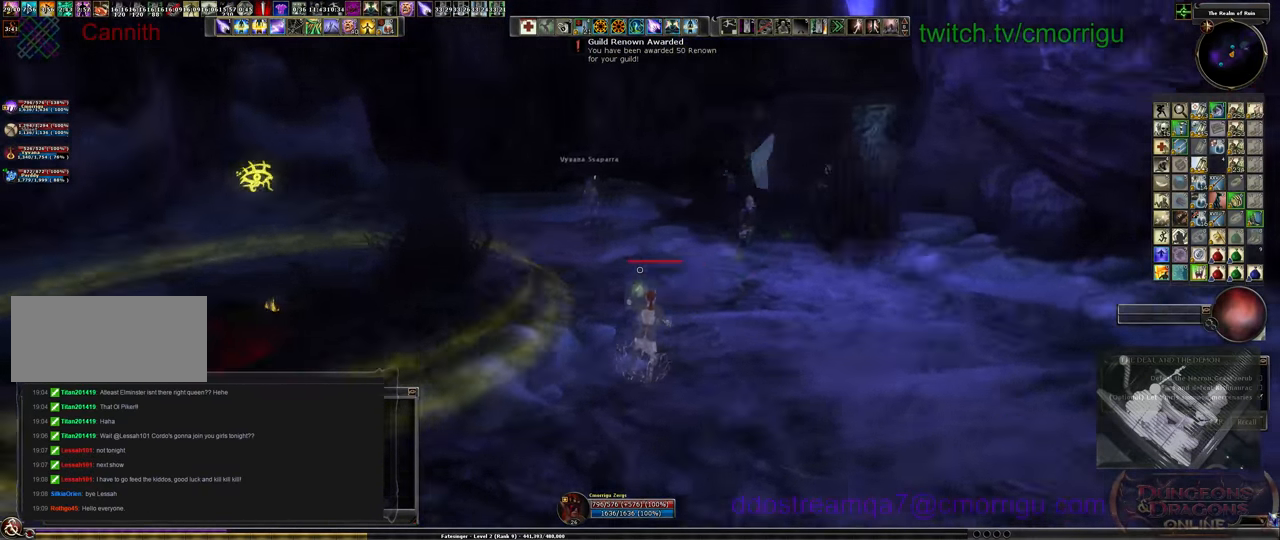
{"keys": [], "events": []}
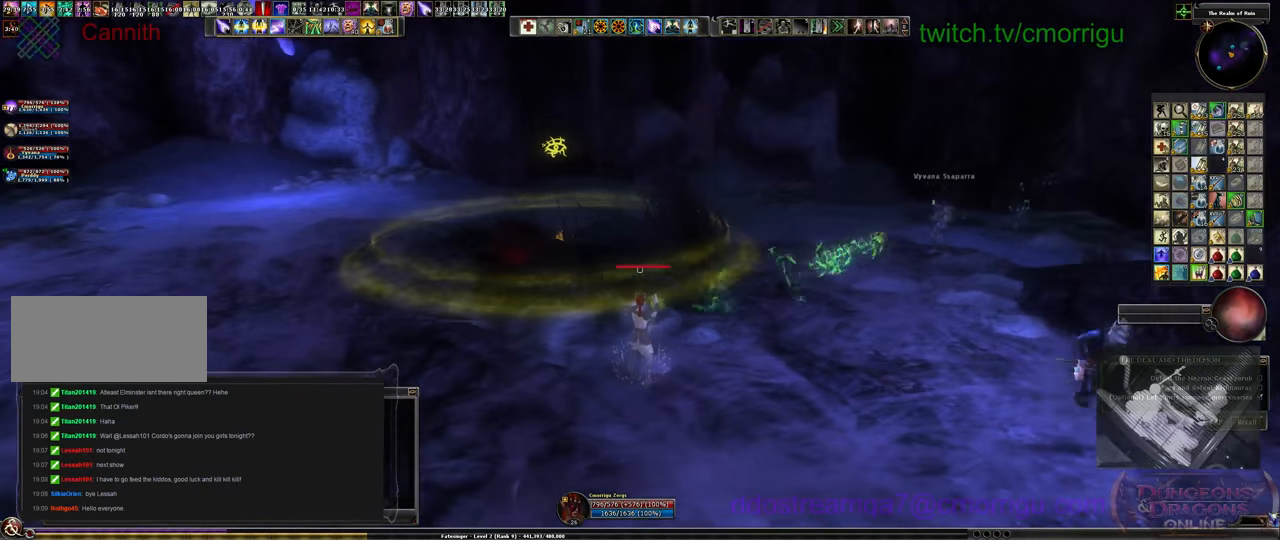
{"keys": ["a"], "events": [[33, "a", "down"]]}
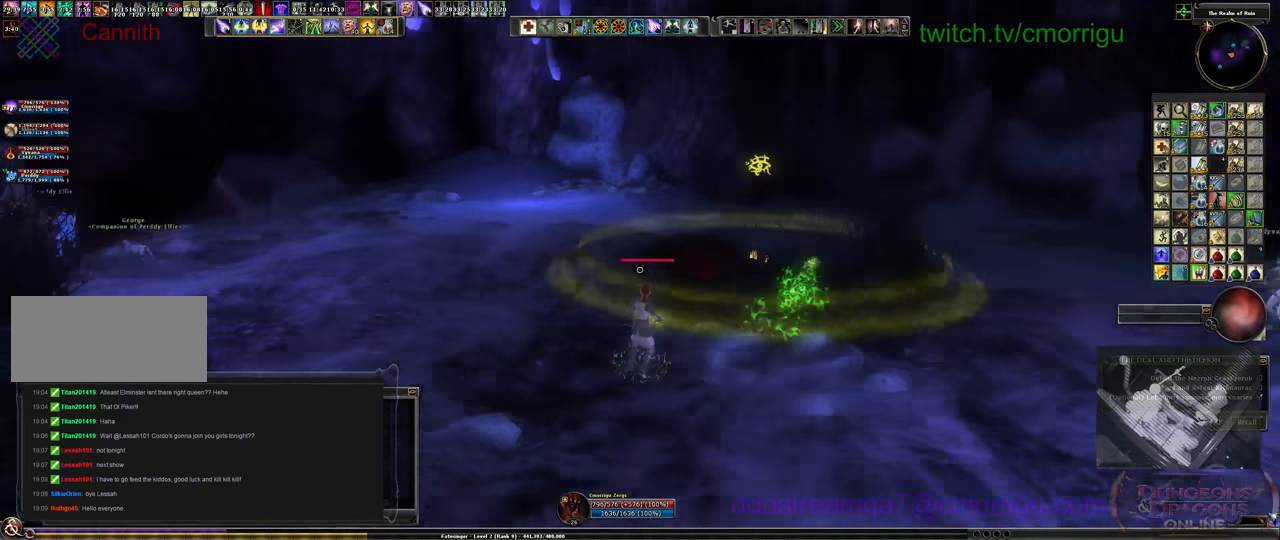
{"keys": ["w"], "events": [[267, "a", "up"], [500, "w", "down"]]}
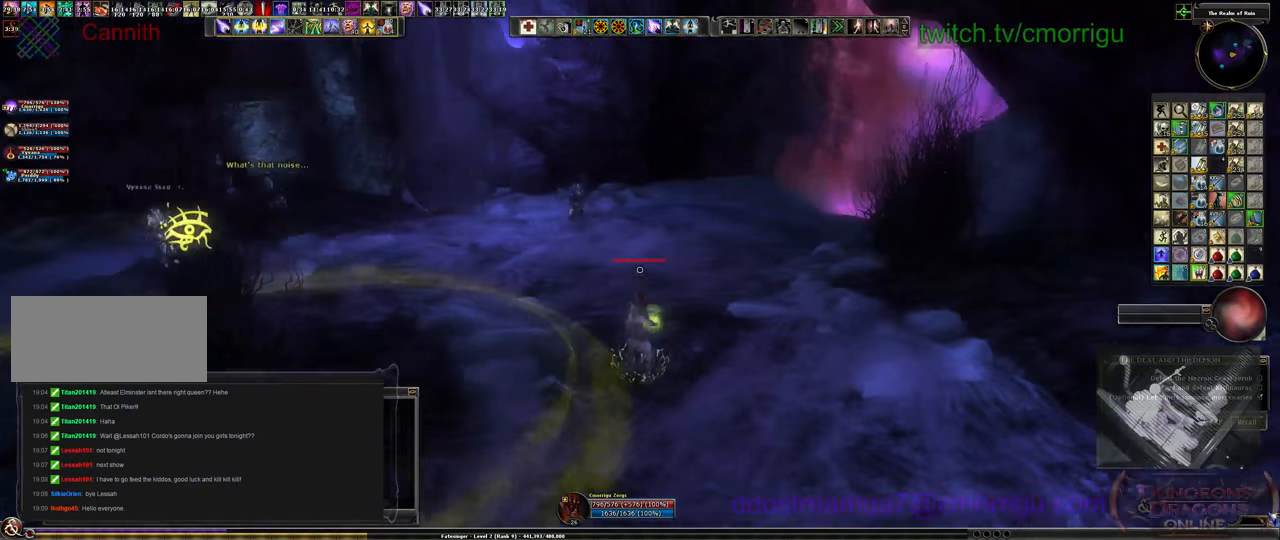
{"keys": [], "events": [[500, "w", "up"]]}
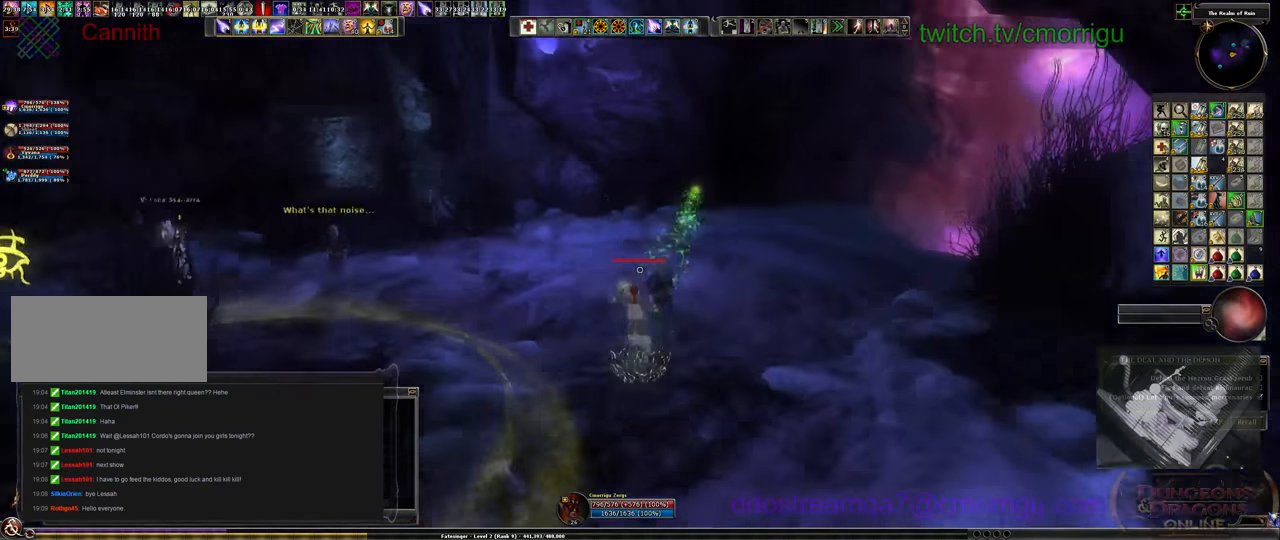
{"keys": [], "events": []}
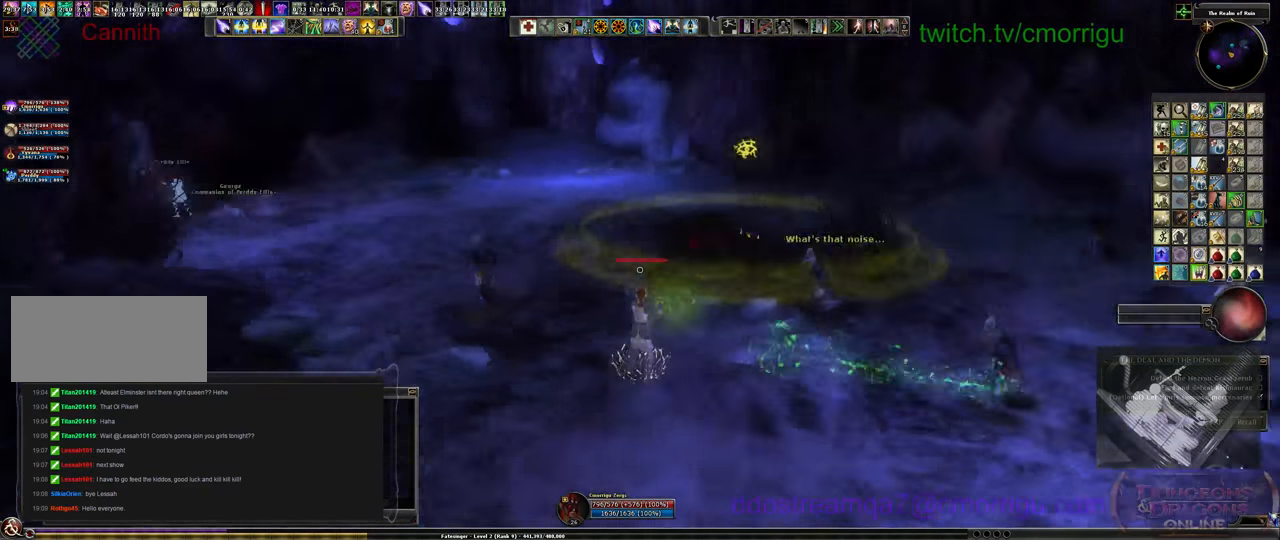
{"keys": ["a", "w"], "events": [[200, "a", "down"], [300, "w", "down"]]}
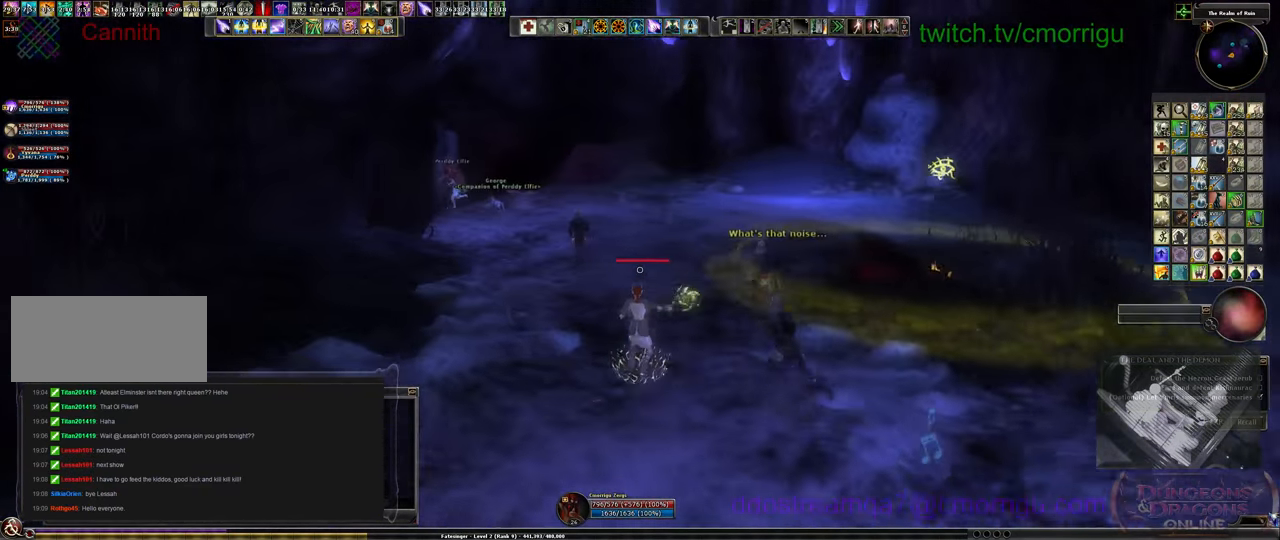
{"keys": ["w"], "events": [[233, "a", "up"]]}